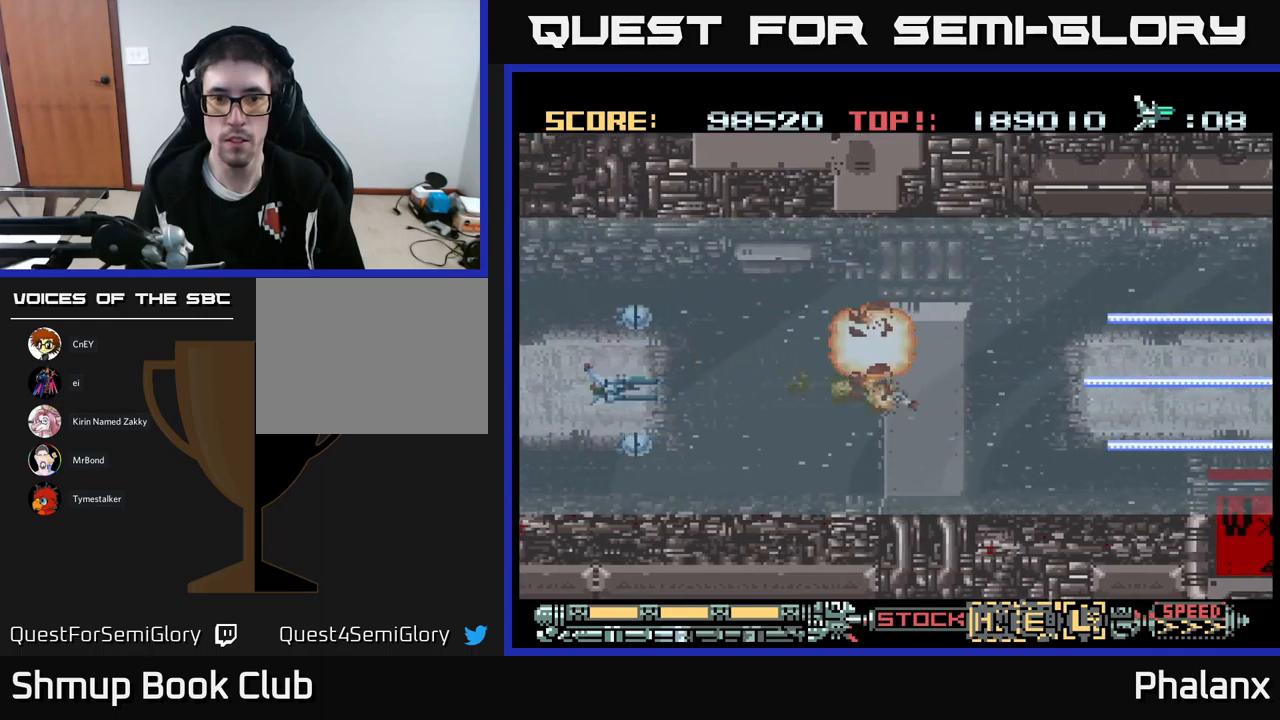
Gameplay with a controller (Xbox layout); each line is a JSON object with the inputs held at the frame after it. "events" lists button and stick changes between this image and that frame as [ms after this image, input, new state], when the widget could be followed in between. Not read: left_stick right_stick.
{"buttons": ["A", "DPAD_RIGHT"], "events": [[100, "DPAD_DOWN", "down"], [167, "DPAD_RIGHT", "down"], [217, "DPAD_DOWN", "up"], [333, "DPAD_DOWN", "down"], [467, "DPAD_DOWN", "up"]]}
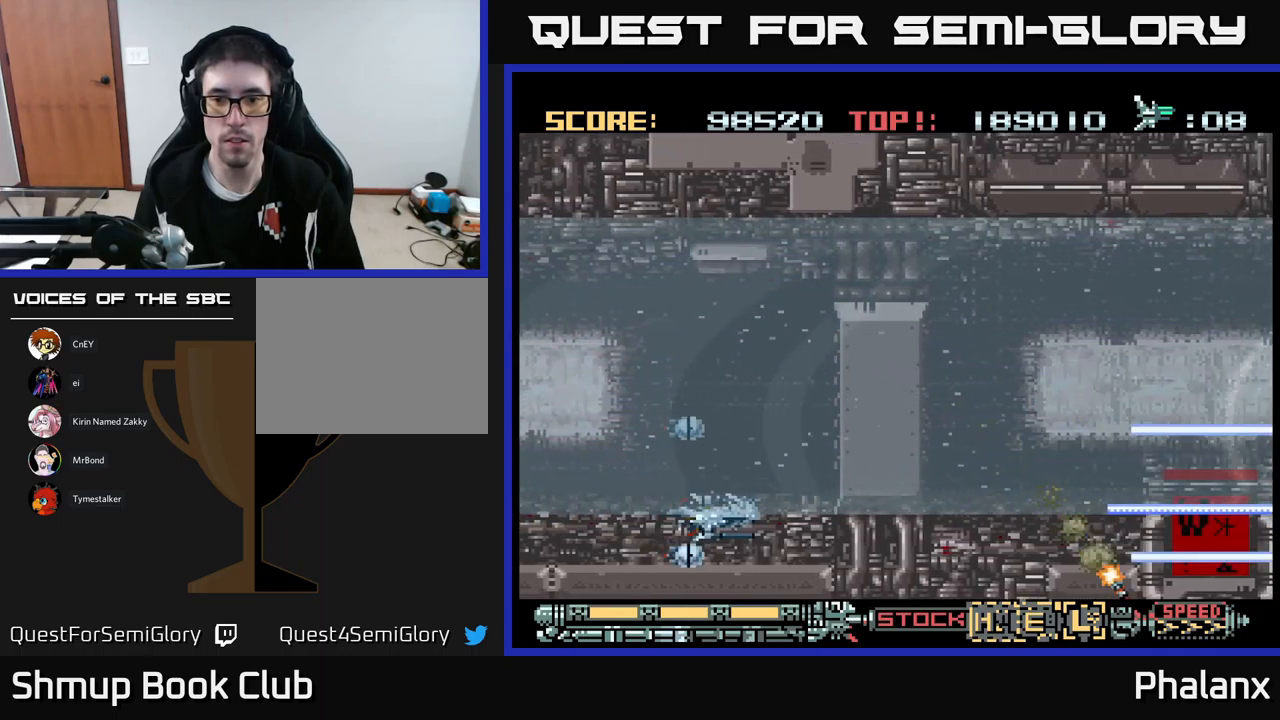
{"buttons": ["A", "X"], "events": [[100, "DPAD_RIGHT", "up"], [117, "DPAD_RIGHT", "down"], [133, "DPAD_RIGHT", "up"], [350, "DPAD_RIGHT", "down"], [417, "X", "down"], [467, "DPAD_RIGHT", "up"]]}
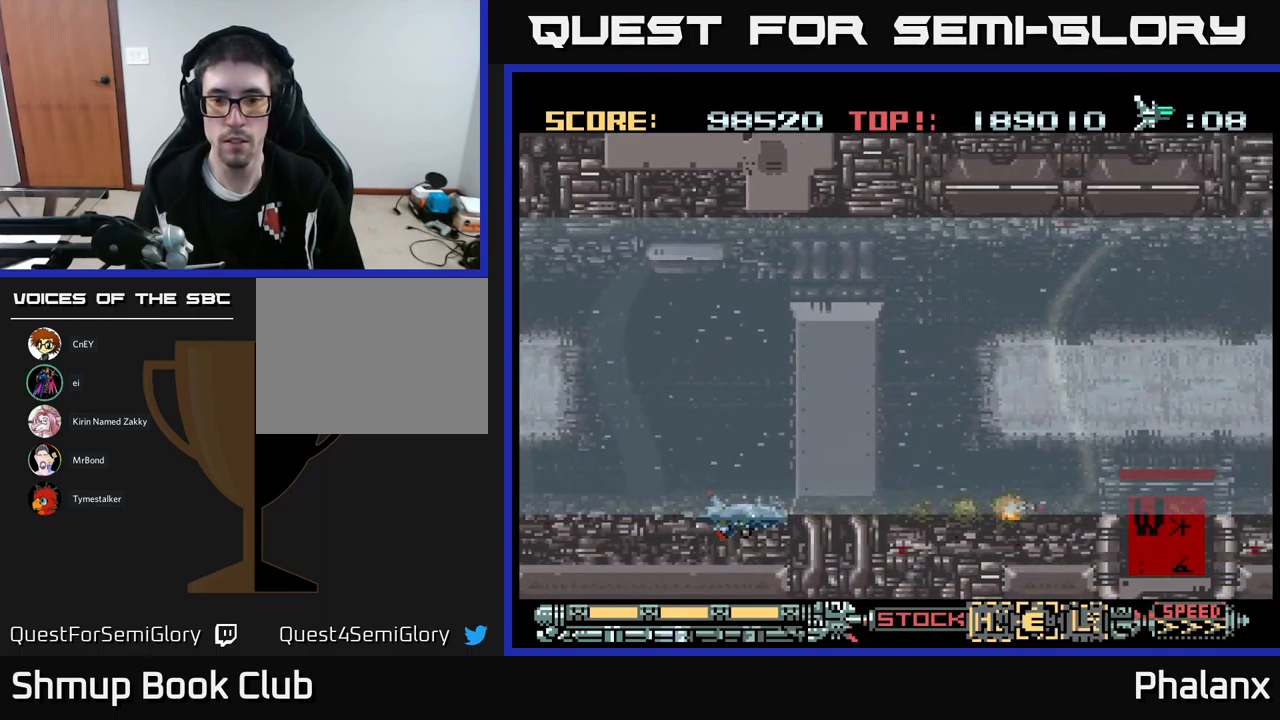
{"buttons": ["A", "DPAD_RIGHT"], "events": [[17, "X", "up"], [150, "DPAD_RIGHT", "down"], [150, "DPAD_UP", "down"], [433, "DPAD_UP", "up"]]}
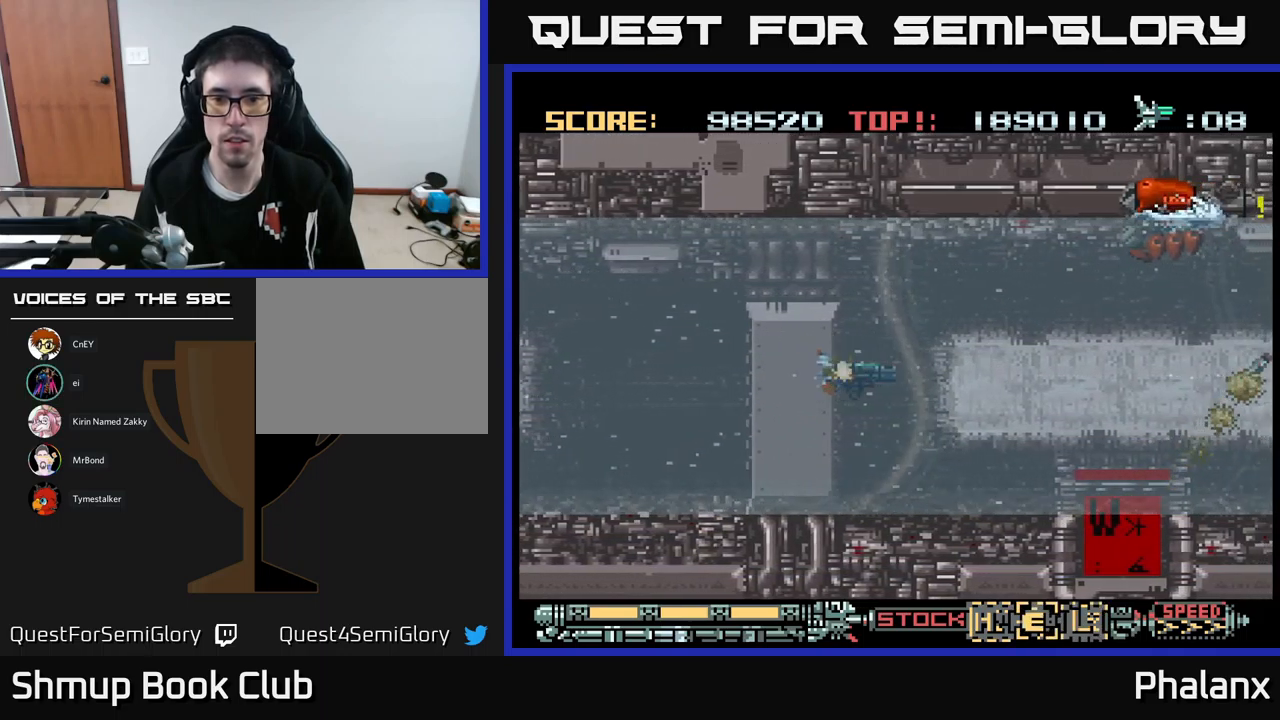
{"buttons": ["A"], "events": [[50, "DPAD_UP", "down"], [83, "DPAD_RIGHT", "up"], [250, "DPAD_UP", "up"]]}
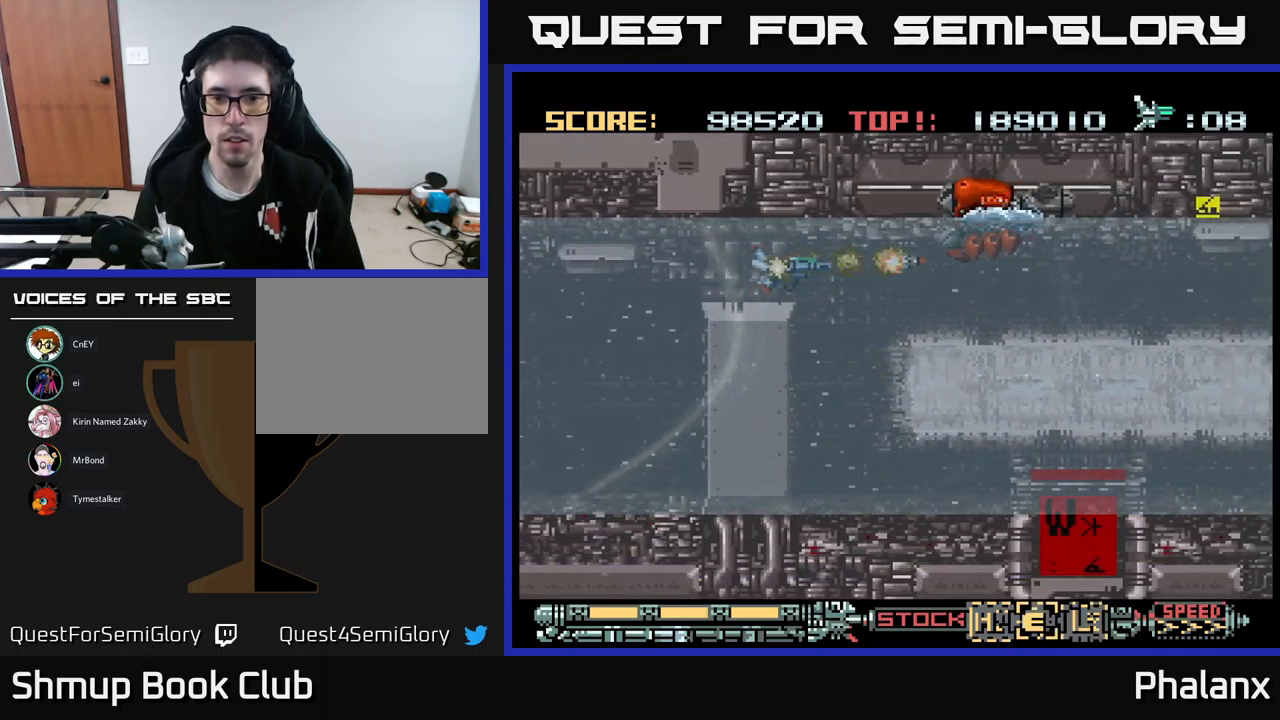
{"buttons": ["A", "X"], "events": [[67, "DPAD_UP", "down"], [150, "DPAD_UP", "up"], [200, "A", "up"], [317, "A", "down"], [417, "DPAD_DOWN", "down"], [467, "X", "down"], [500, "DPAD_DOWN", "up"]]}
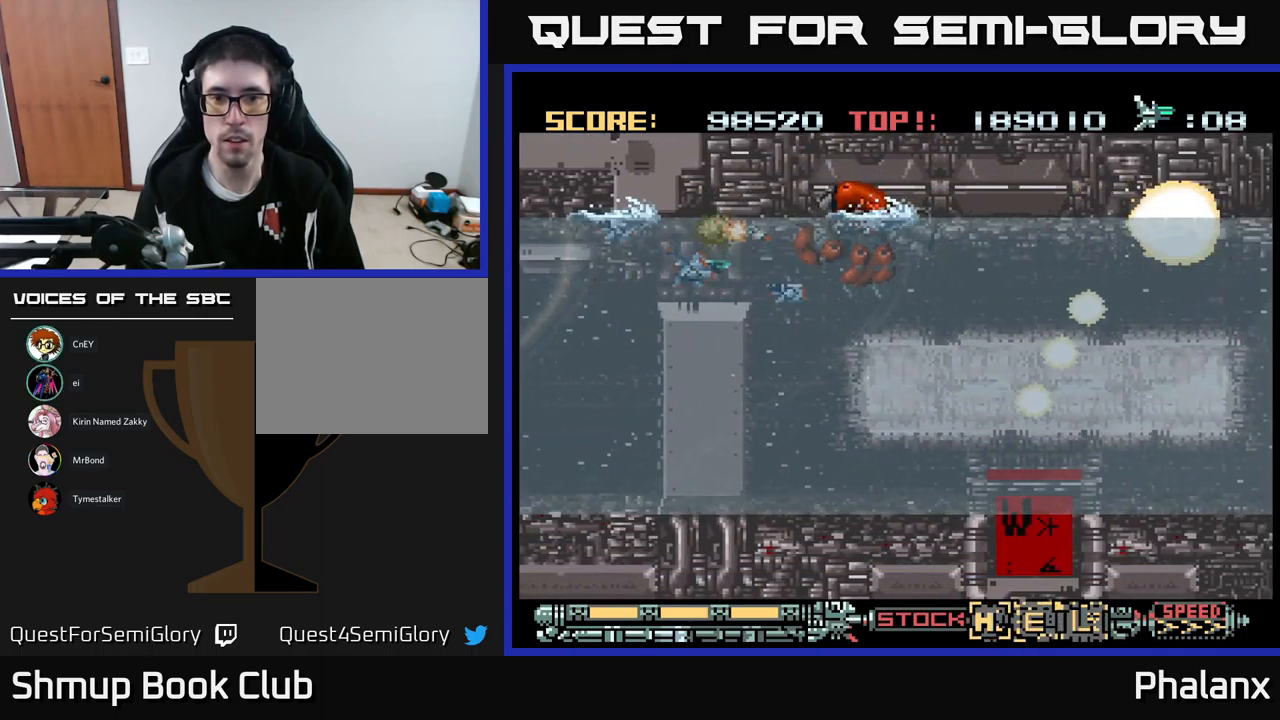
{"buttons": ["A"], "events": [[100, "X", "up"], [300, "DPAD_DOWN", "down"], [417, "DPAD_DOWN", "up"]]}
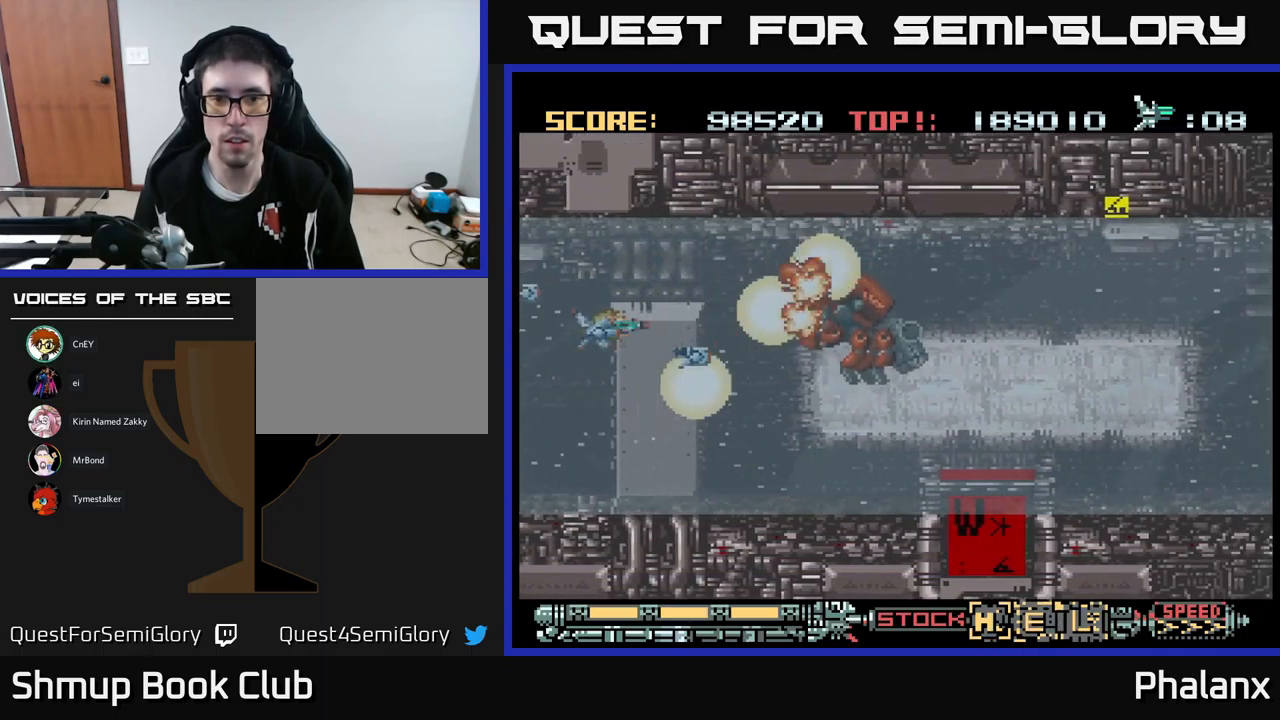
{"buttons": ["A", "DPAD_RIGHT"], "events": [[33, "DPAD_DOWN", "down"], [133, "DPAD_RIGHT", "down"], [167, "DPAD_DOWN", "up"], [217, "DPAD_DOWN", "down"], [250, "DPAD_RIGHT", "up"], [283, "DPAD_DOWN", "up"], [483, "DPAD_RIGHT", "down"]]}
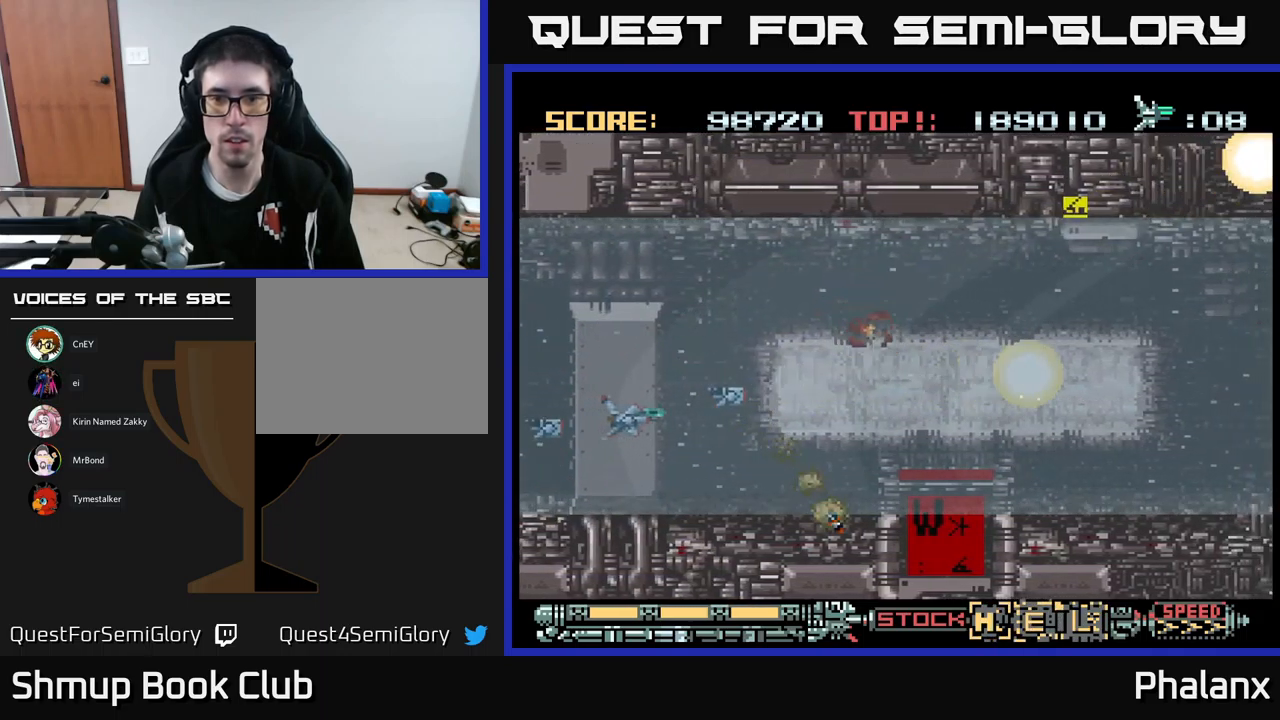
{"buttons": ["A", "DPAD_RIGHT"], "events": [[100, "DPAD_UP", "down"], [383, "DPAD_UP", "up"]]}
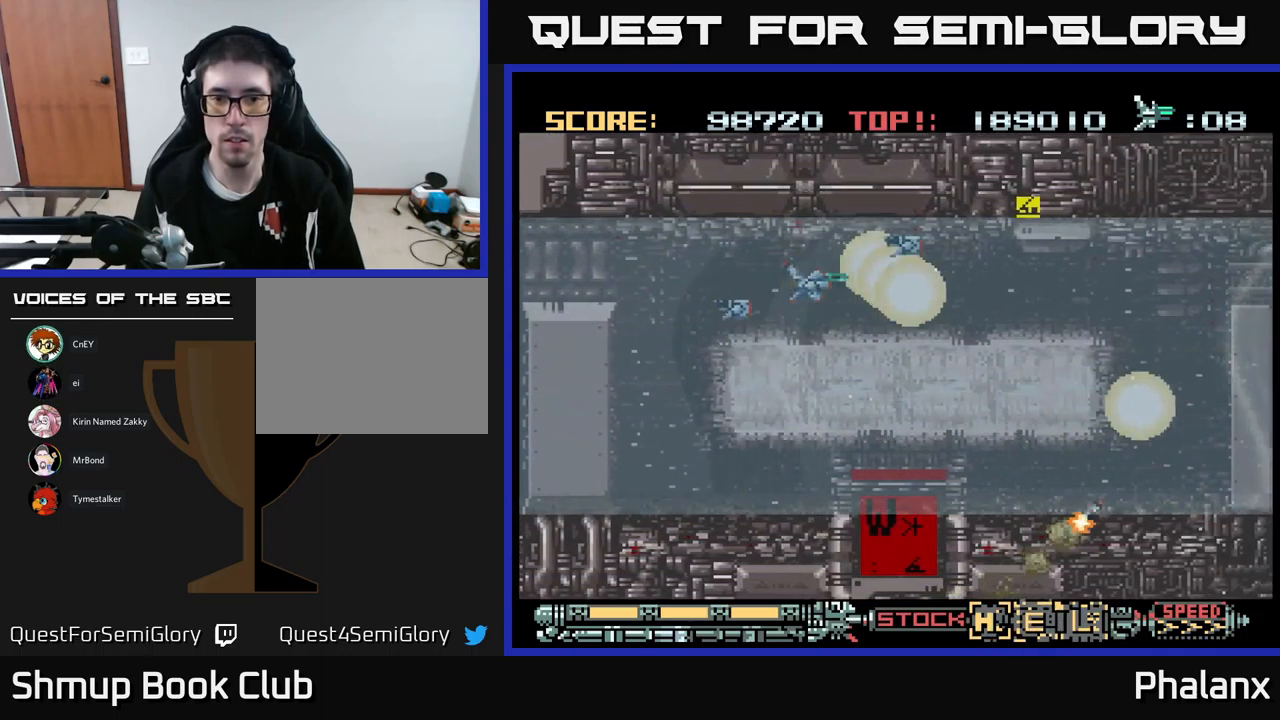
{"buttons": ["A"], "events": [[217, "DPAD_DOWN", "down"], [383, "DPAD_DOWN", "up"], [400, "DPAD_RIGHT", "up"]]}
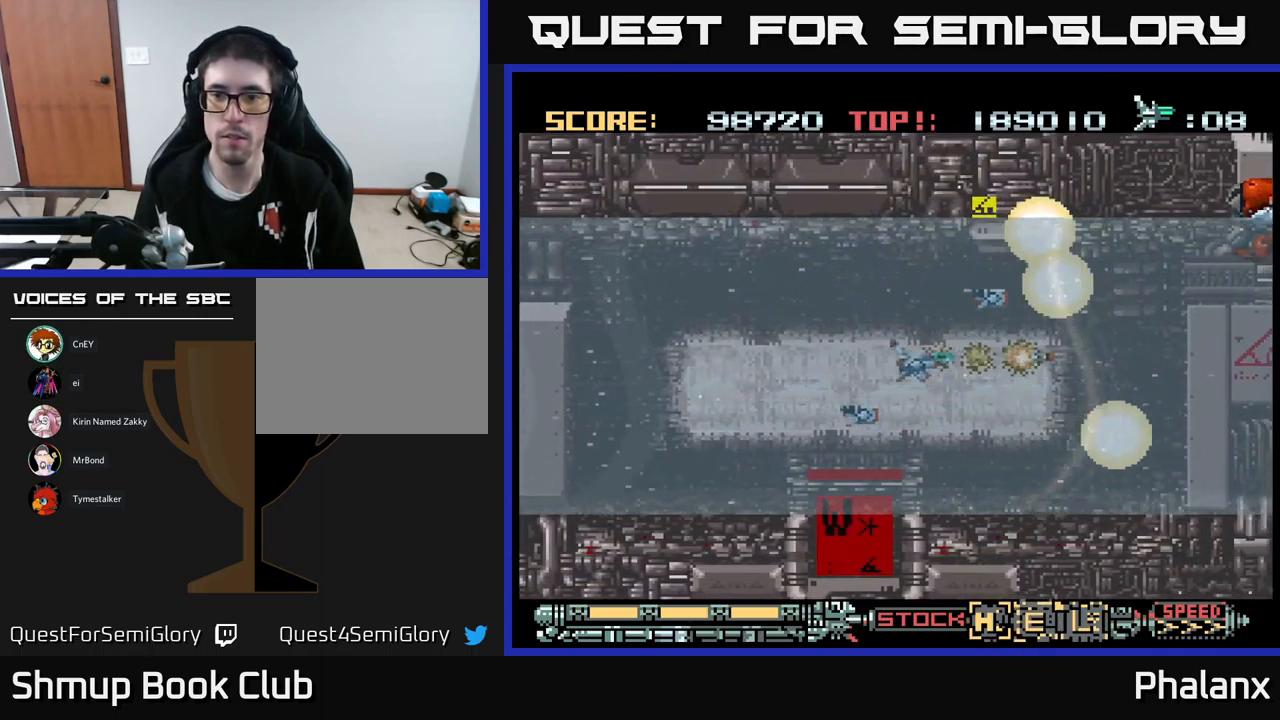
{"buttons": ["A", "DPAD_UP"], "events": [[299, "DPAD_UP", "down"], [366, "DPAD_RIGHT", "down"], [516, "DPAD_RIGHT", "up"]]}
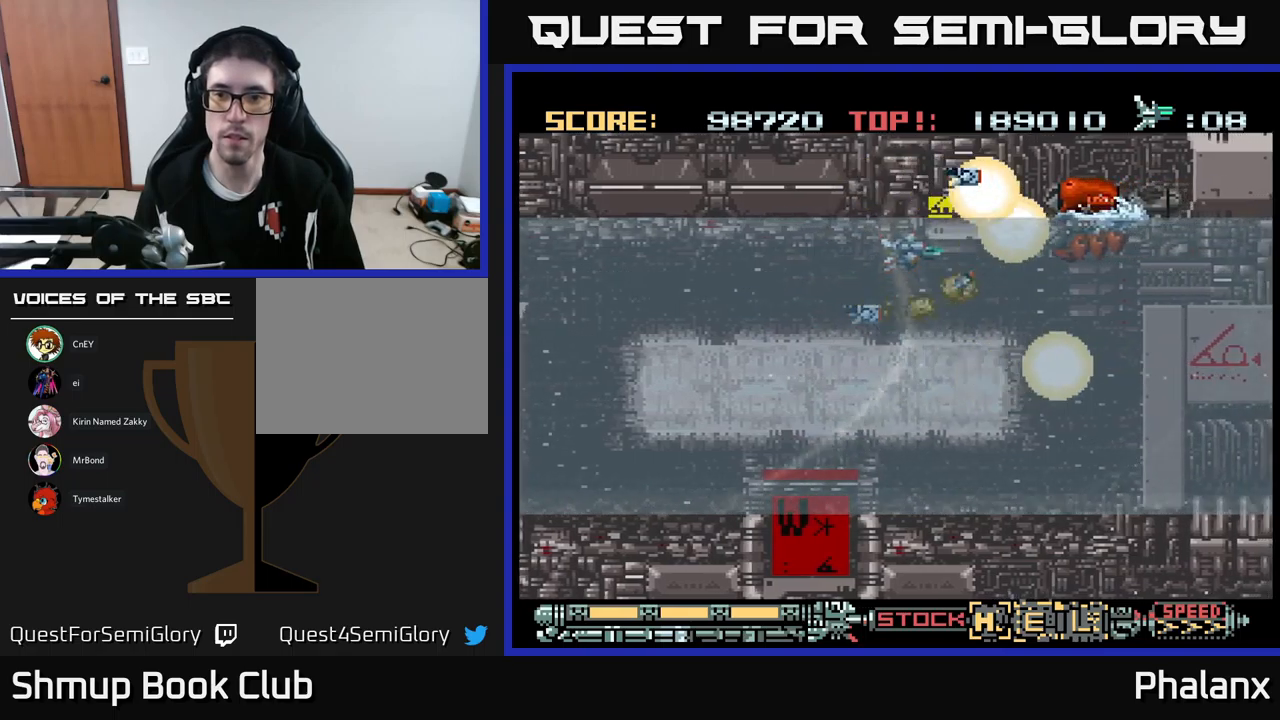
{"buttons": ["A", "DPAD_DOWN"], "events": [[17, "DPAD_UP", "up"], [383, "DPAD_DOWN", "down"]]}
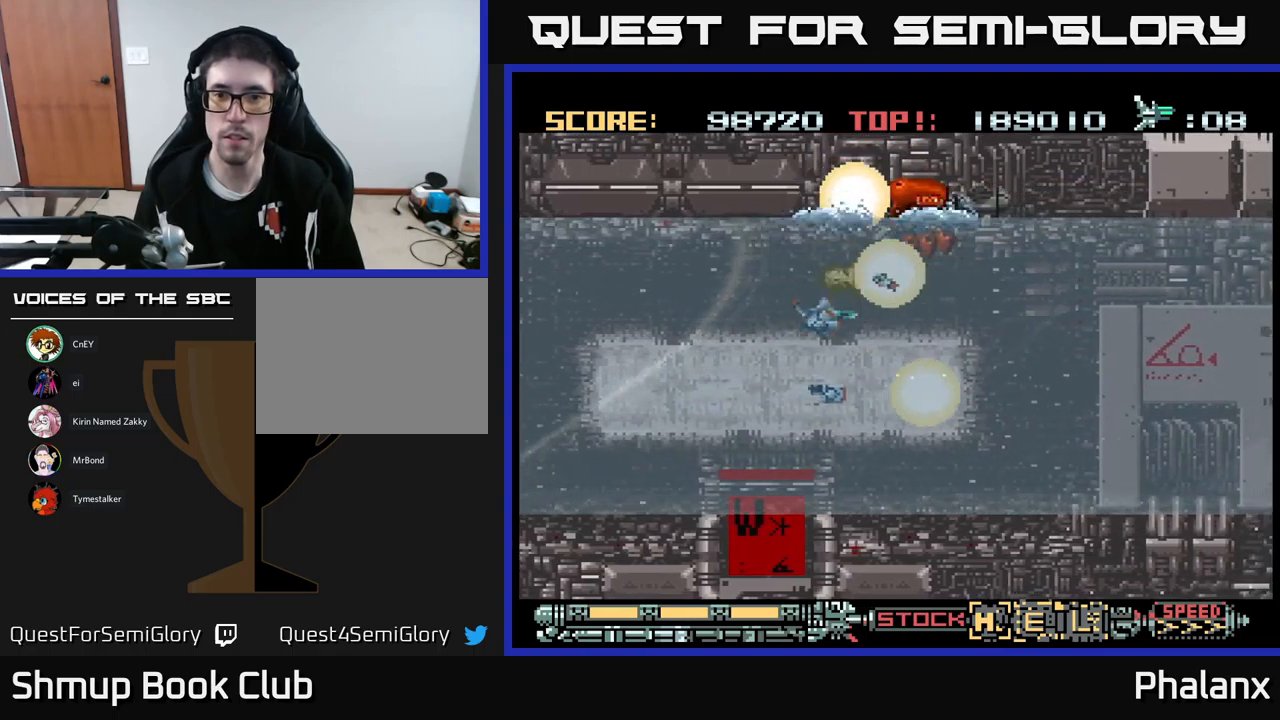
{"buttons": ["A"], "events": [[33, "DPAD_DOWN", "up"], [233, "DPAD_DOWN", "down"], [317, "DPAD_DOWN", "up"]]}
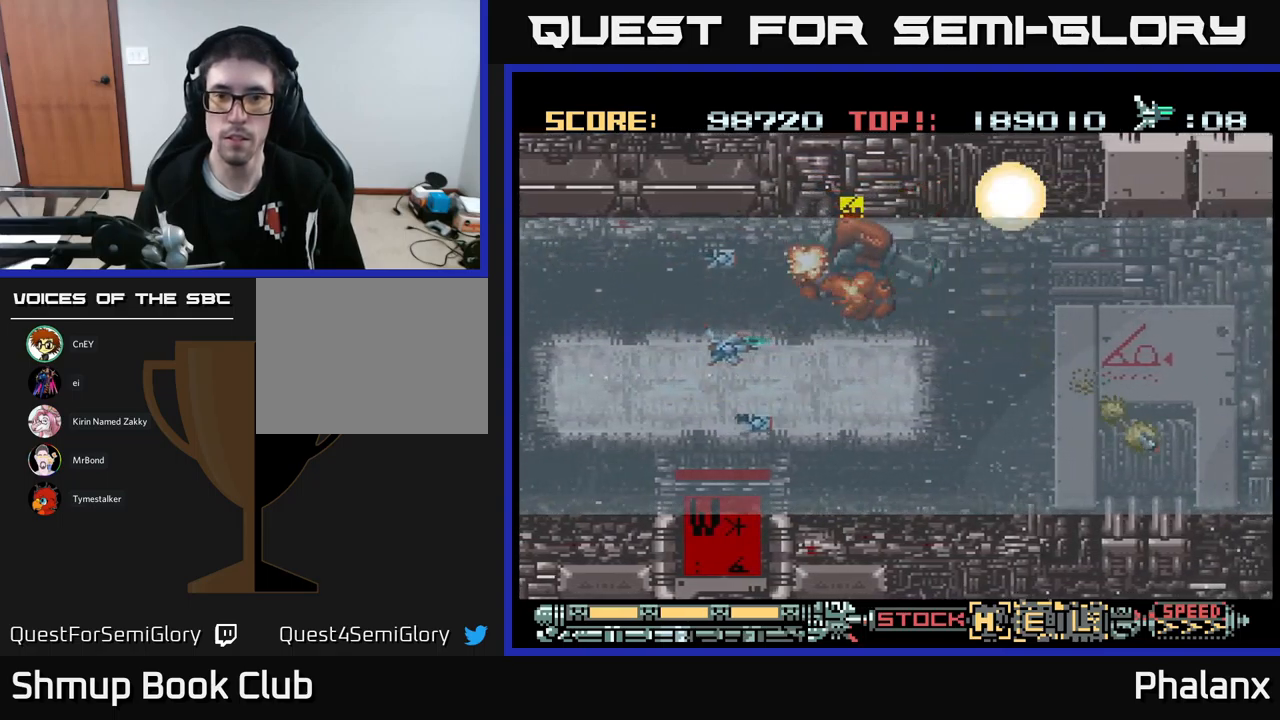
{"buttons": ["A"], "events": [[117, "DPAD_LEFT", "down"], [183, "DPAD_LEFT", "up"]]}
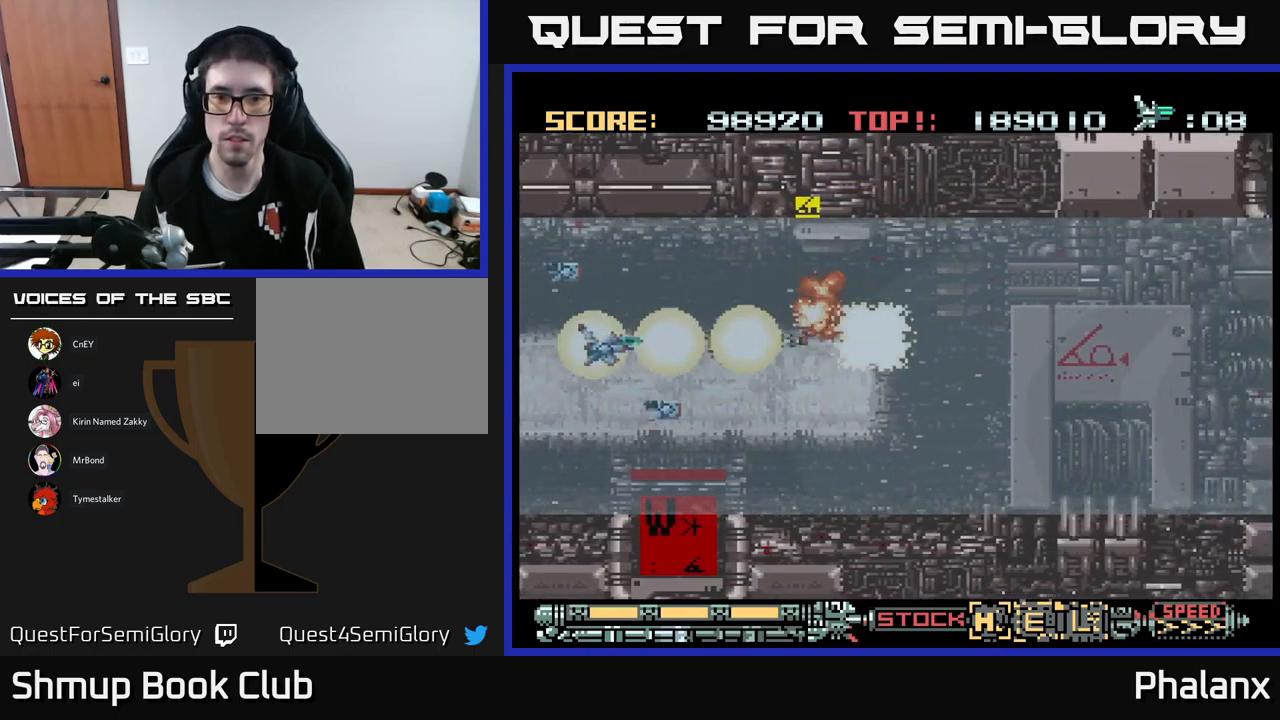
{"buttons": ["A", "DPAD_RIGHT"], "events": [[17, "DPAD_DOWN", "down"], [100, "DPAD_DOWN", "up"], [367, "DPAD_RIGHT", "down"]]}
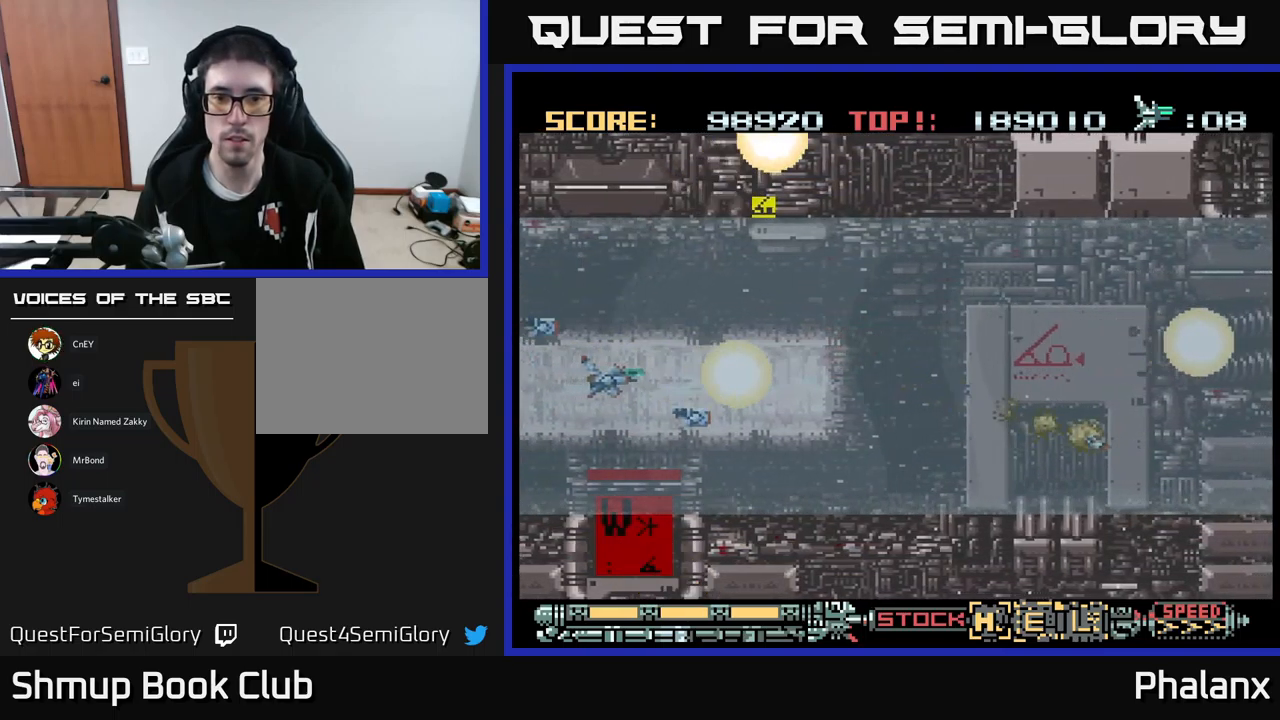
{"buttons": ["A", "DPAD_RIGHT"], "events": [[50, "DPAD_UP", "down"], [133, "DPAD_UP", "up"]]}
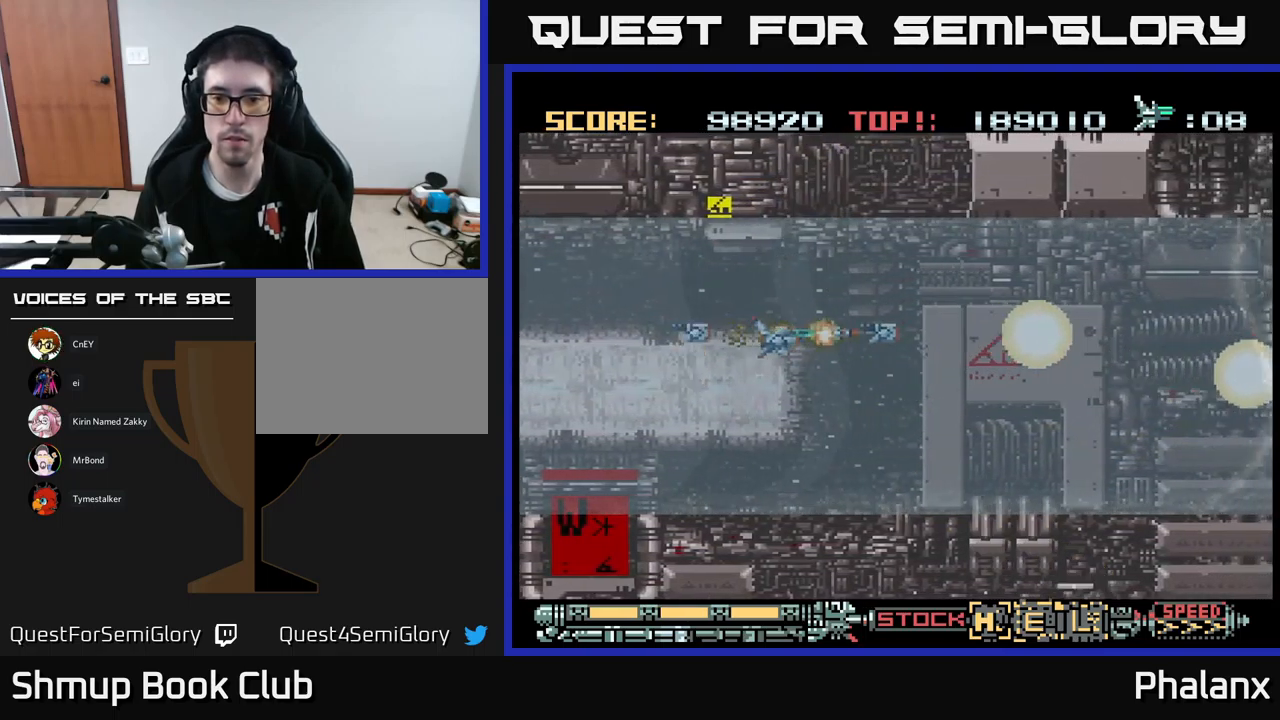
{"buttons": ["A"], "events": [[200, "DPAD_RIGHT", "up"]]}
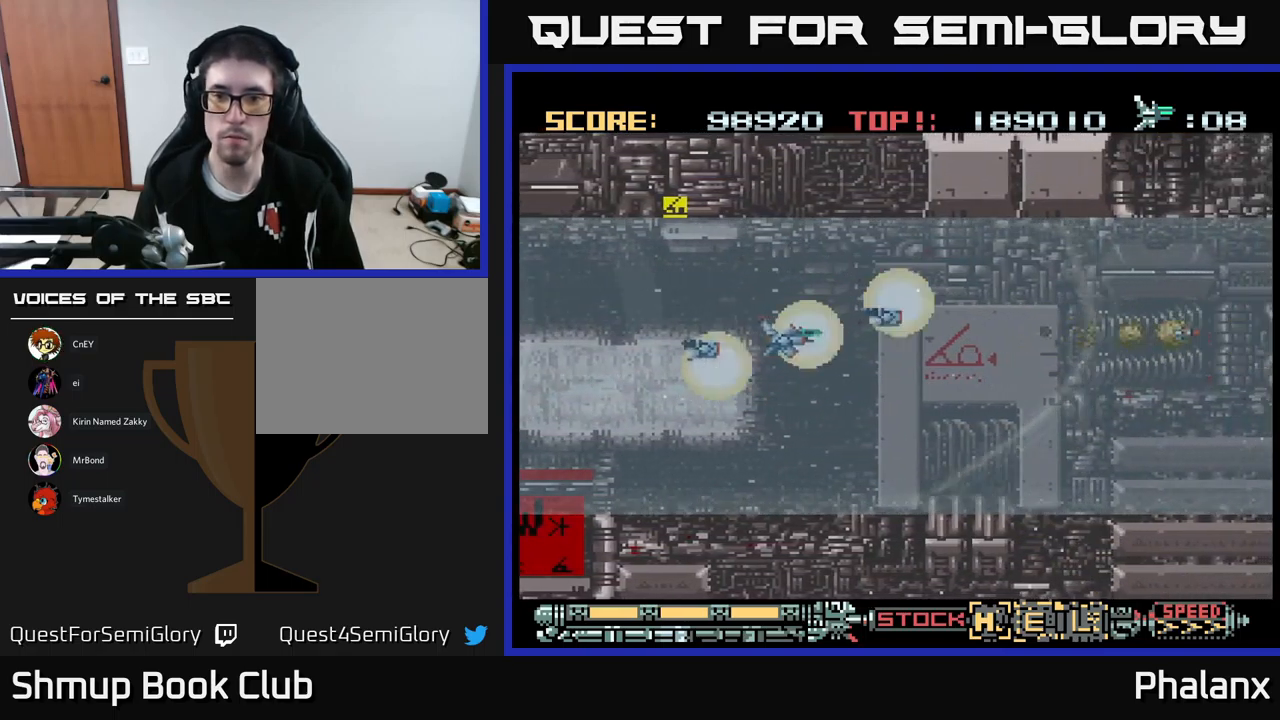
{"buttons": ["A", "DPAD_RIGHT"], "events": [[150, "DPAD_RIGHT", "down"]]}
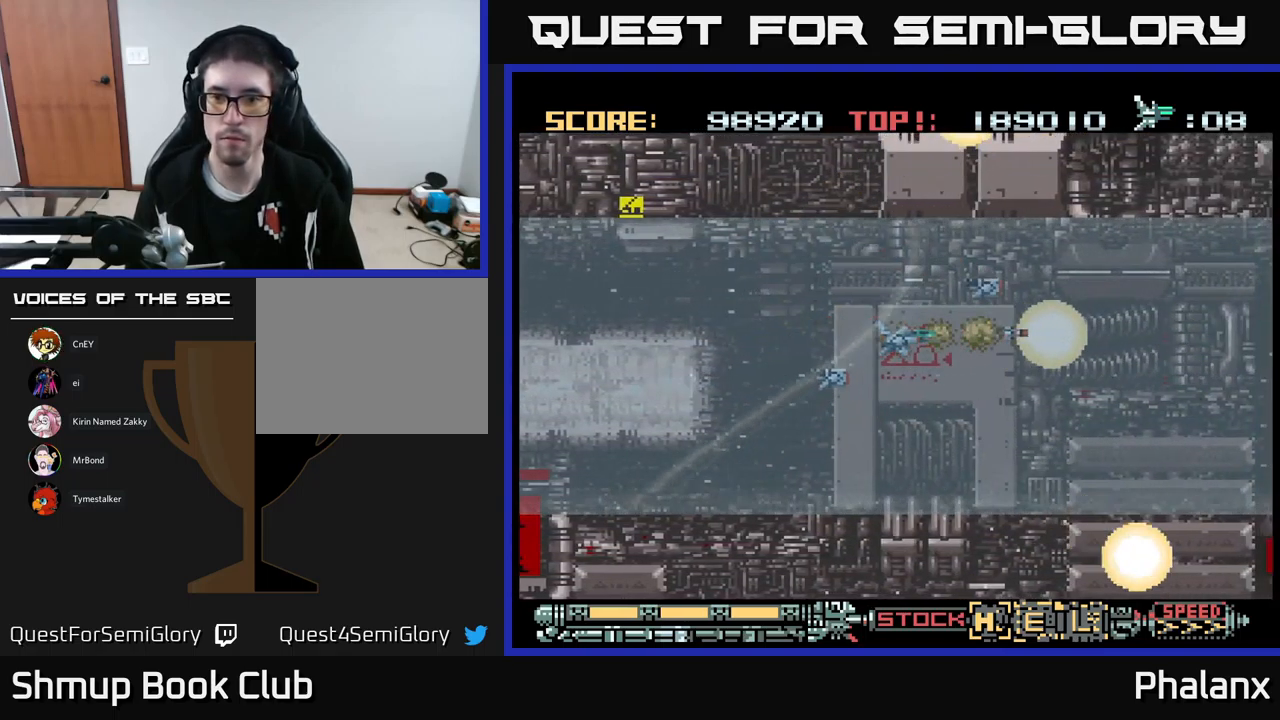
{"buttons": ["A"], "events": [[233, "DPAD_RIGHT", "up"]]}
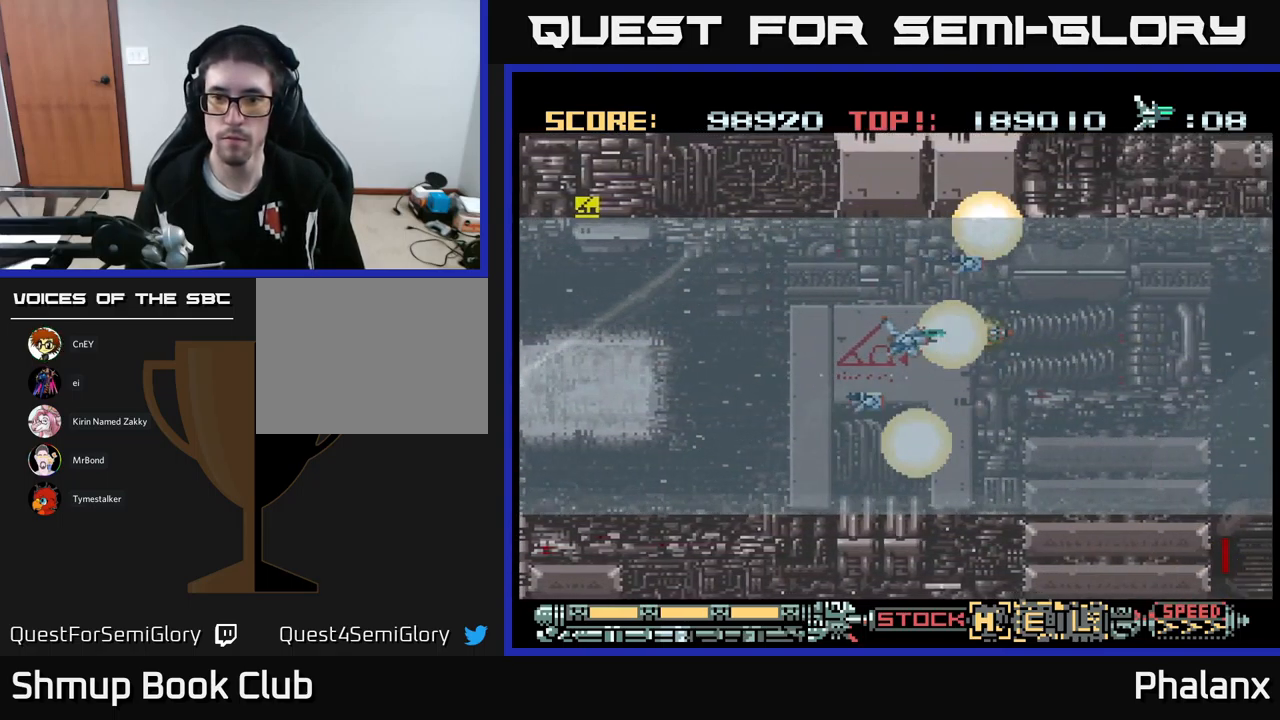
{"buttons": ["A", "DPAD_DOWN", "DPAD_RIGHT"], "events": [[183, "DPAD_RIGHT", "down"], [467, "DPAD_DOWN", "down"]]}
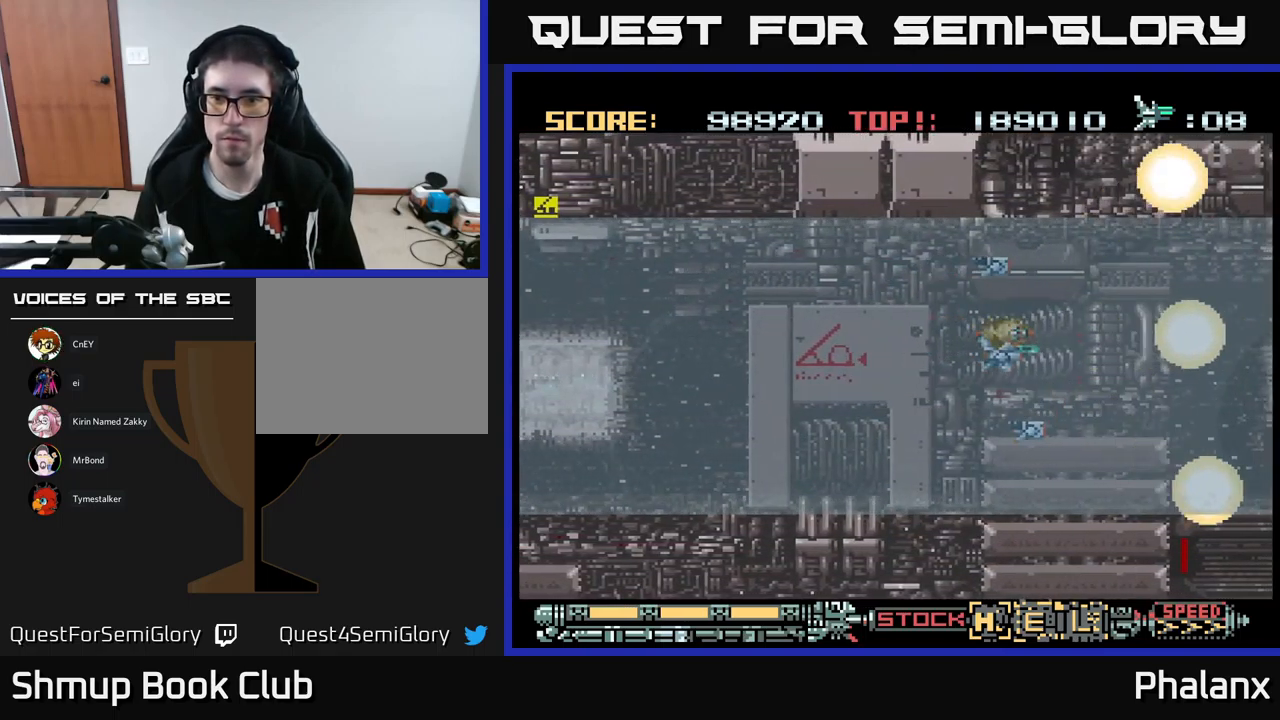
{"buttons": ["A"], "events": [[100, "DPAD_DOWN", "up"], [100, "DPAD_RIGHT", "up"]]}
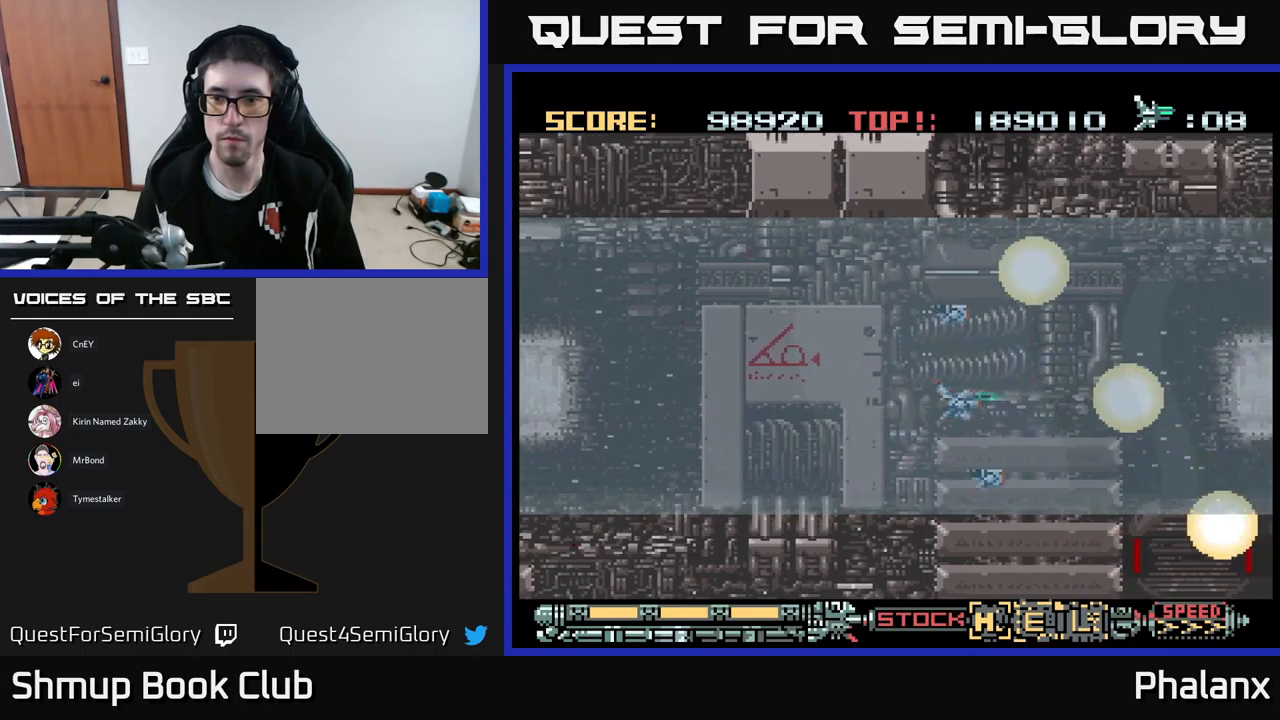
{"buttons": ["A"], "events": [[134, "DPAD_RIGHT", "down"], [334, "DPAD_UP", "down"], [384, "DPAD_UP", "up"], [467, "DPAD_RIGHT", "up"]]}
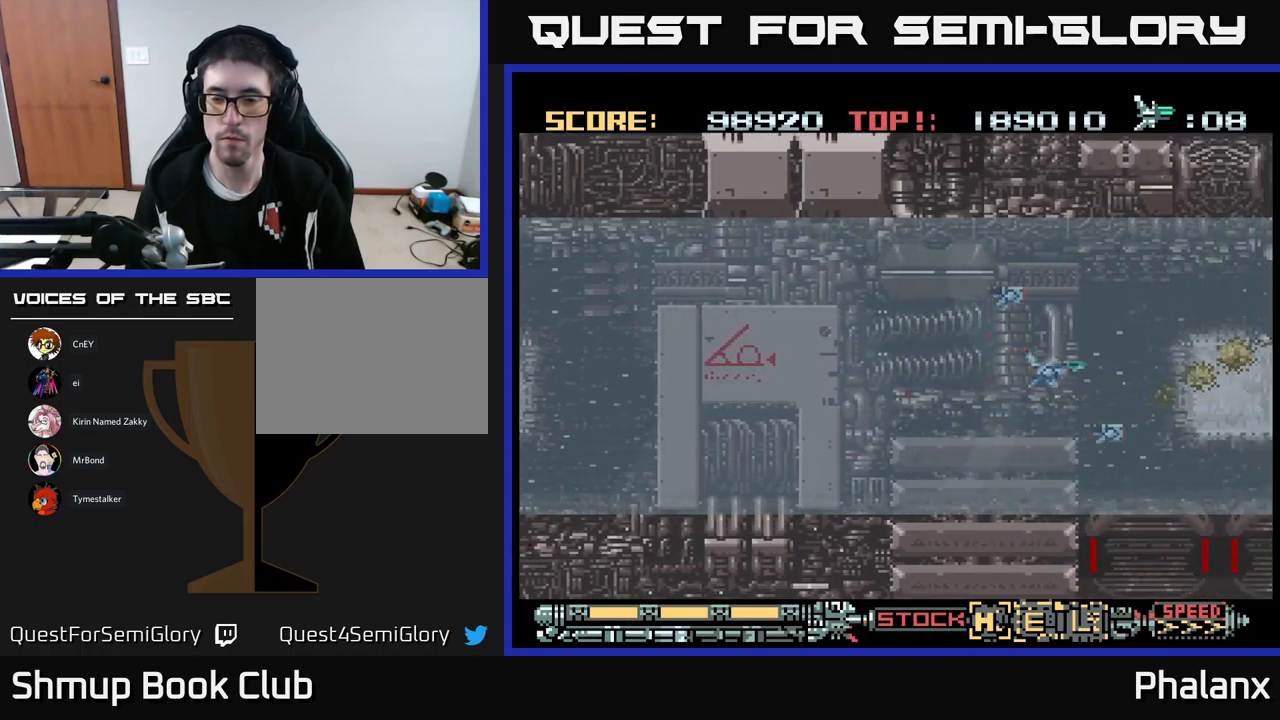
{"buttons": ["A"], "events": []}
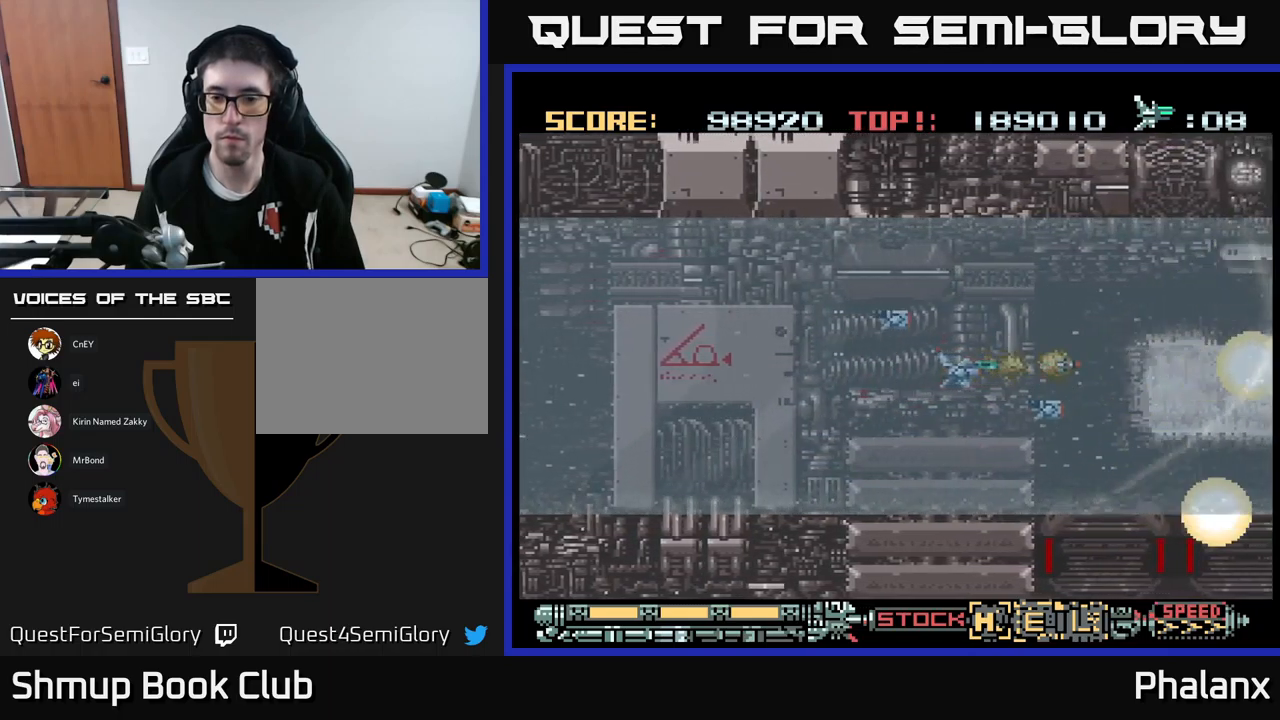
{"buttons": ["A"], "events": []}
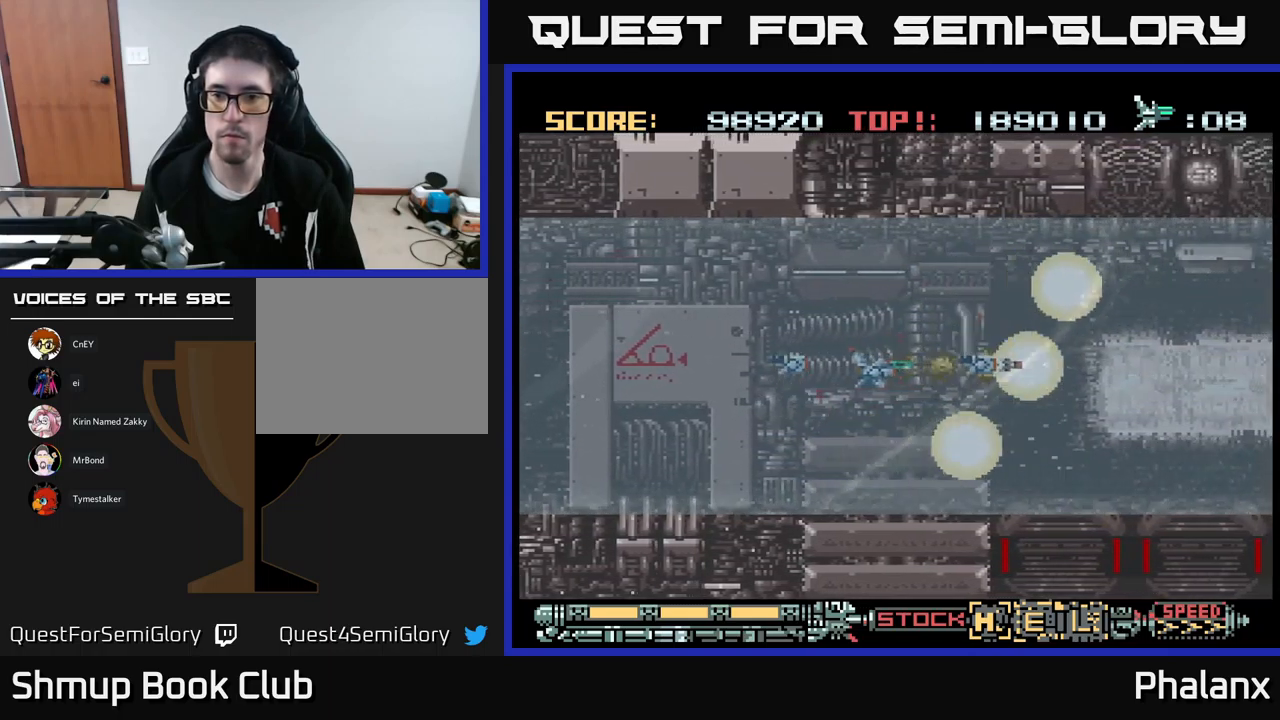
{"buttons": ["A"], "events": [[150, "DPAD_RIGHT", "down"], [367, "DPAD_RIGHT", "up"]]}
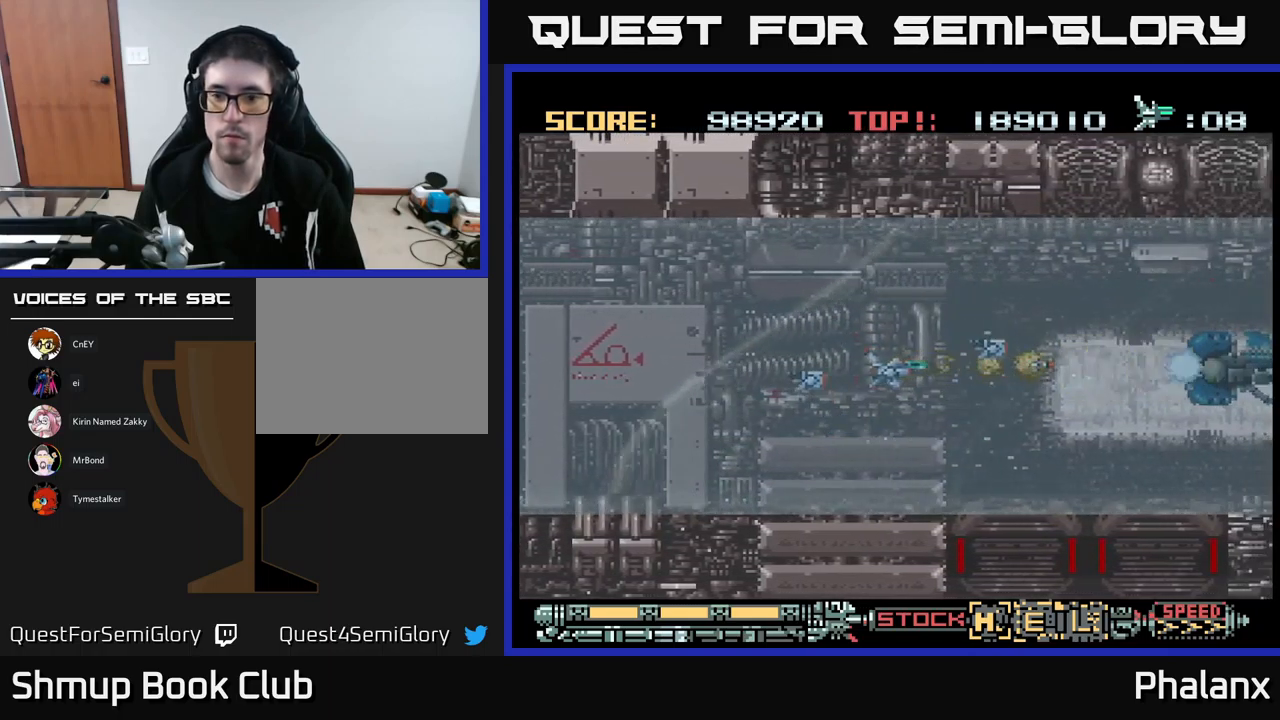
{"buttons": ["A", "DPAD_RIGHT"], "events": [[400, "DPAD_RIGHT", "down"]]}
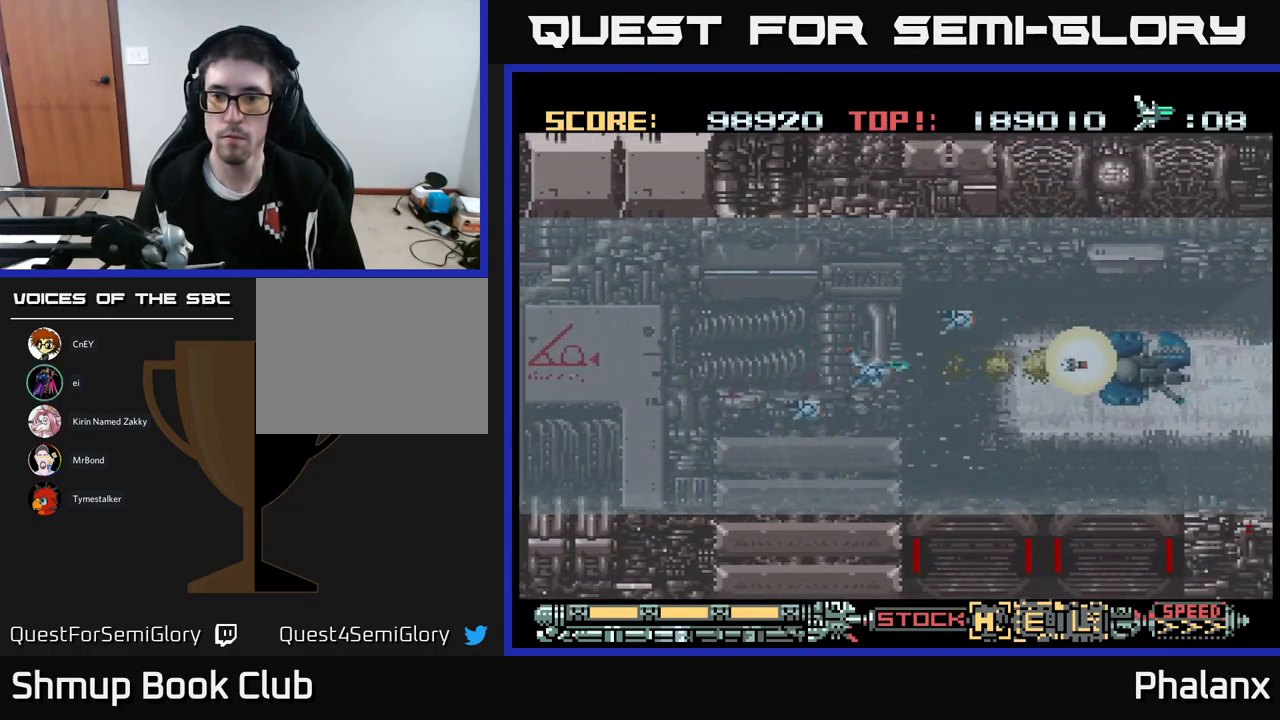
{"buttons": ["A"], "events": [[50, "DPAD_RIGHT", "up"]]}
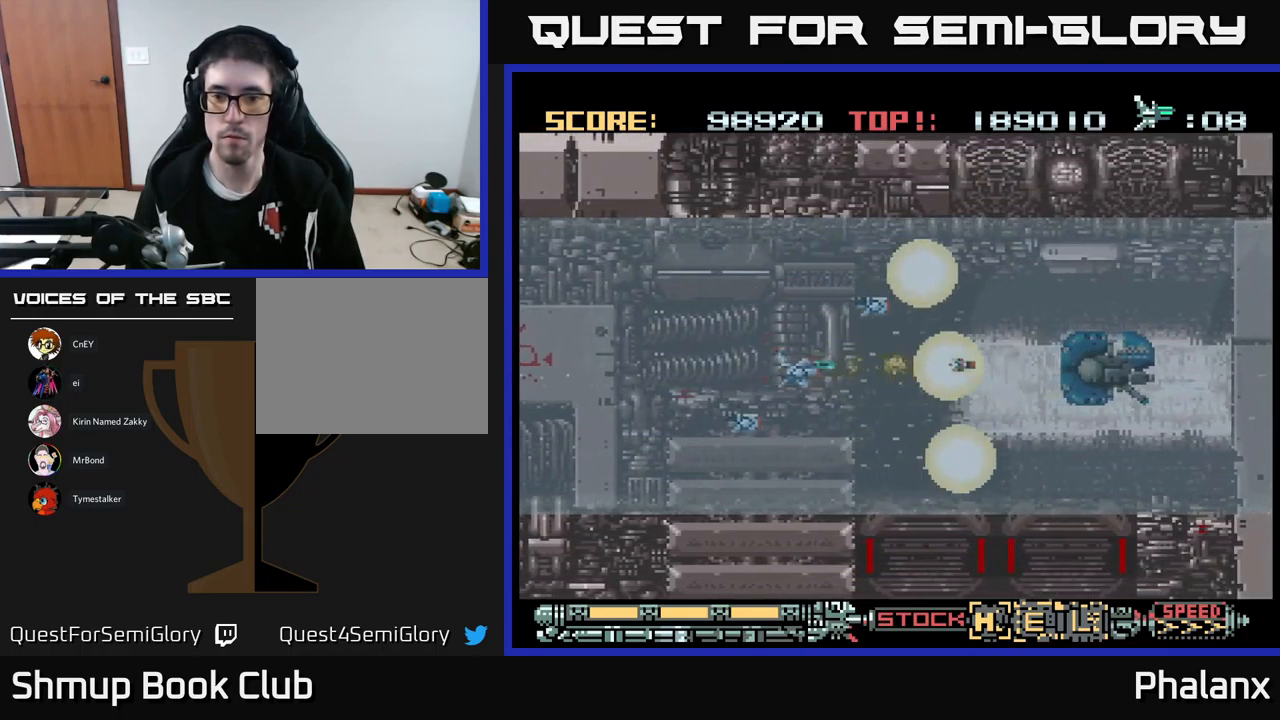
{"buttons": ["A"], "events": [[167, "DPAD_RIGHT", "down"], [334, "DPAD_RIGHT", "up"]]}
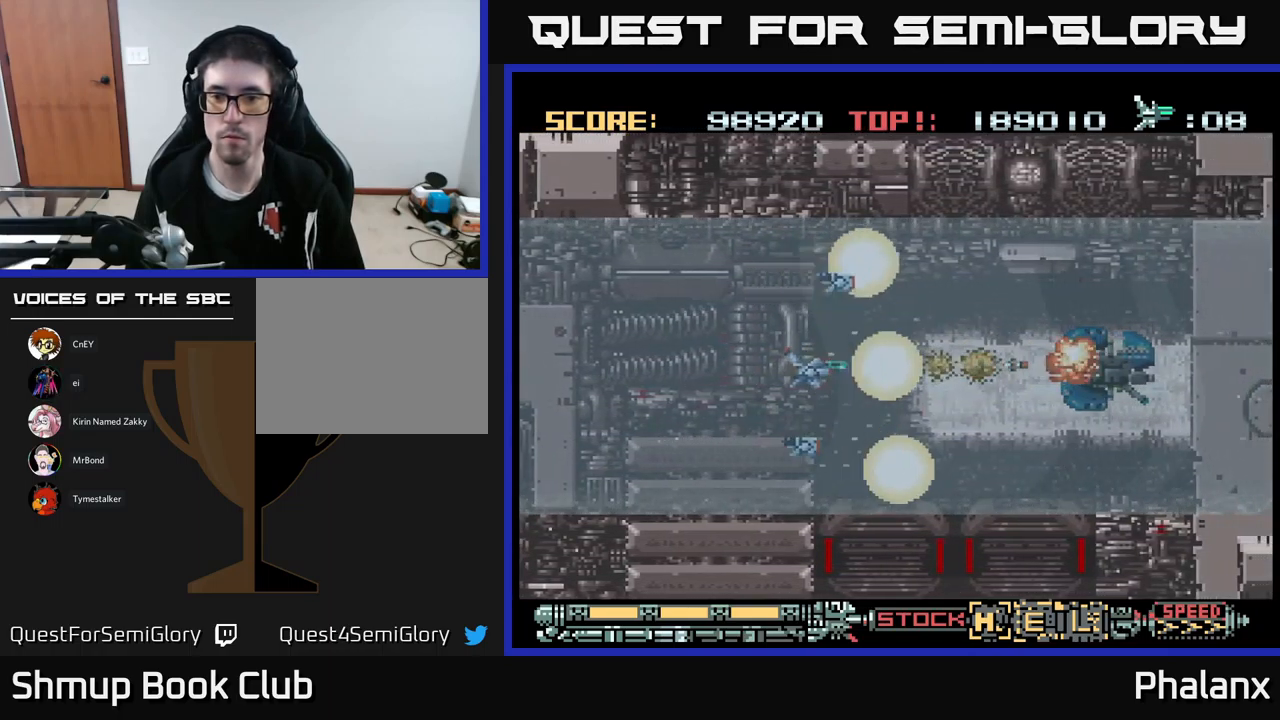
{"buttons": ["A"], "events": []}
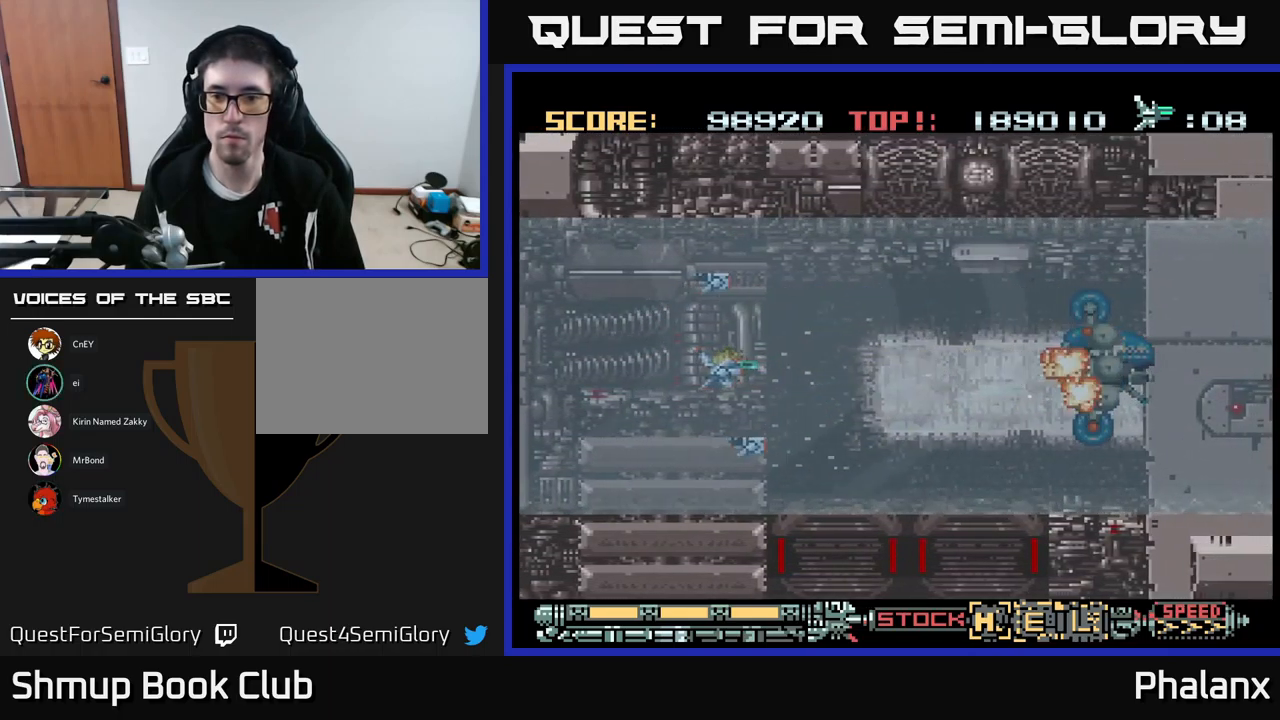
{"buttons": ["A"], "events": [[34, "DPAD_RIGHT", "down"], [200, "DPAD_RIGHT", "up"], [384, "DPAD_RIGHT", "down"], [484, "DPAD_RIGHT", "up"]]}
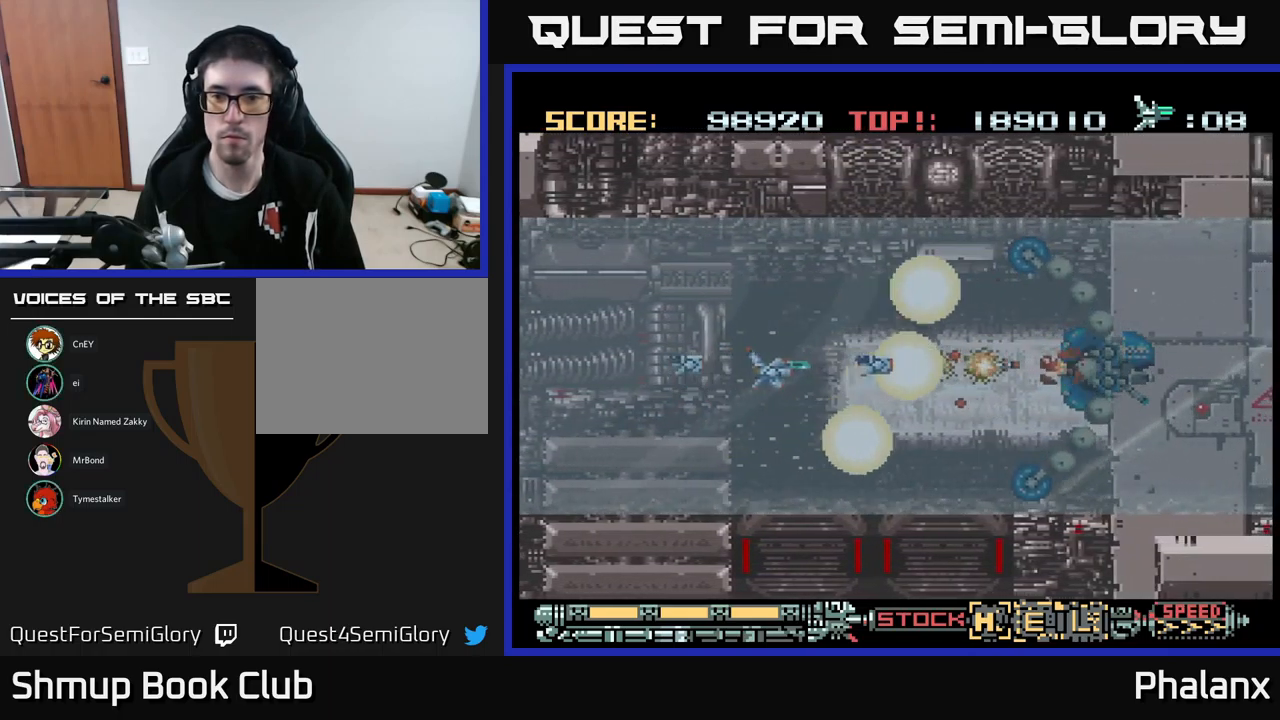
{"buttons": ["A"], "events": [[117, "DPAD_LEFT", "down"], [284, "DPAD_LEFT", "up"]]}